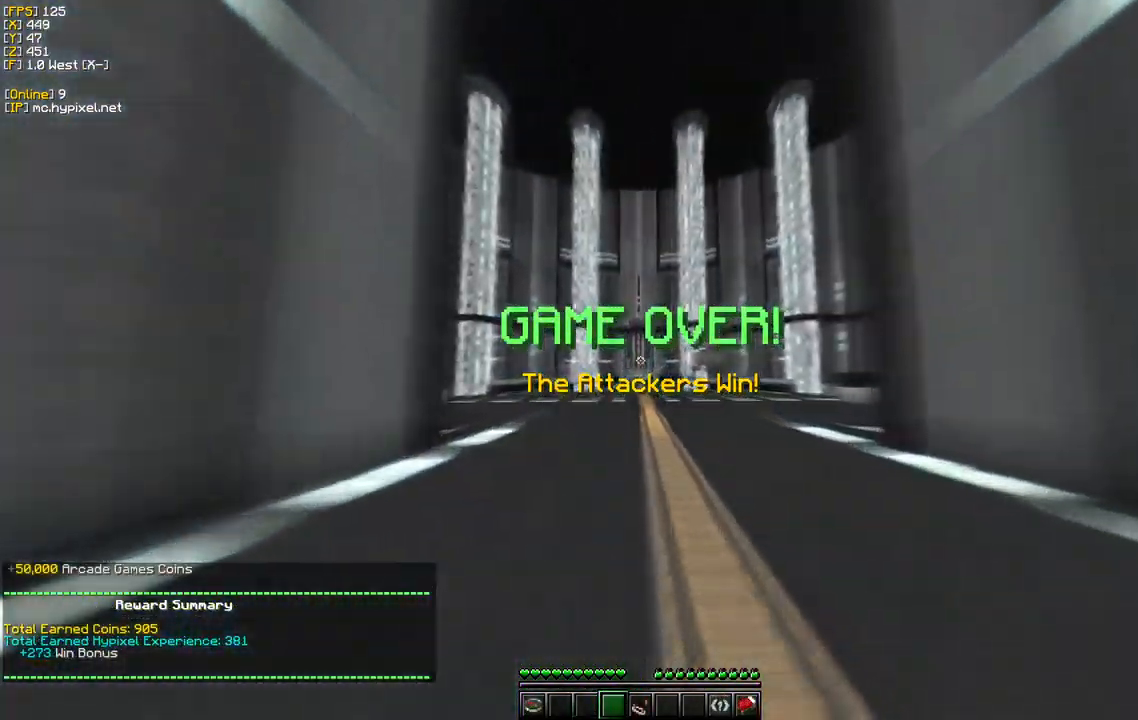
Gameplay with keyboard and mouse; each line is a JSON object with the keys and mouse buttons held at the frame after it. "events" lists presses ("down") and releases ("up") of "a", "d", "s", "w", "mouse_left" and "mouse_right" between this image and that frame as [ms after this image, input, new state], when the widget could be followed in between. "mouse_left", "mouse_right" = the "left", "right" buttons of the "mouse" list. No other keys are recorded. Fast repeated clicks can show as one long hold. Mouse movement is not recorded.
{"keys": ["w"], "mouse": [], "events": []}
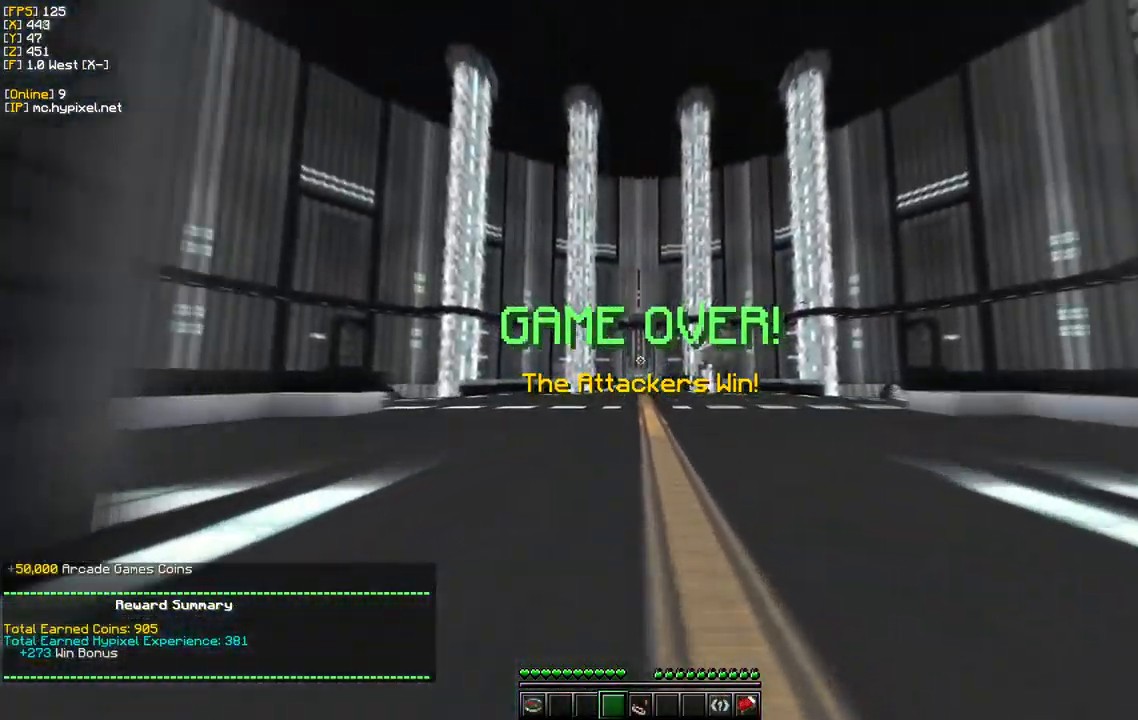
{"keys": ["w"], "mouse": [], "events": []}
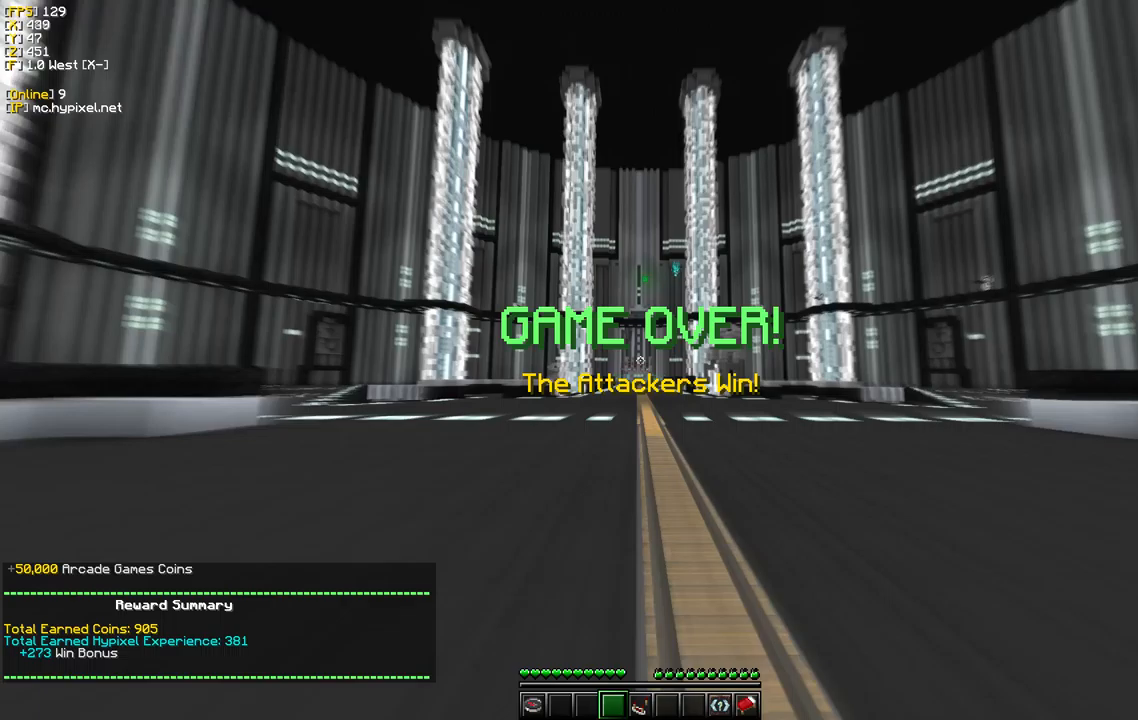
{"keys": ["w"], "mouse": [], "events": []}
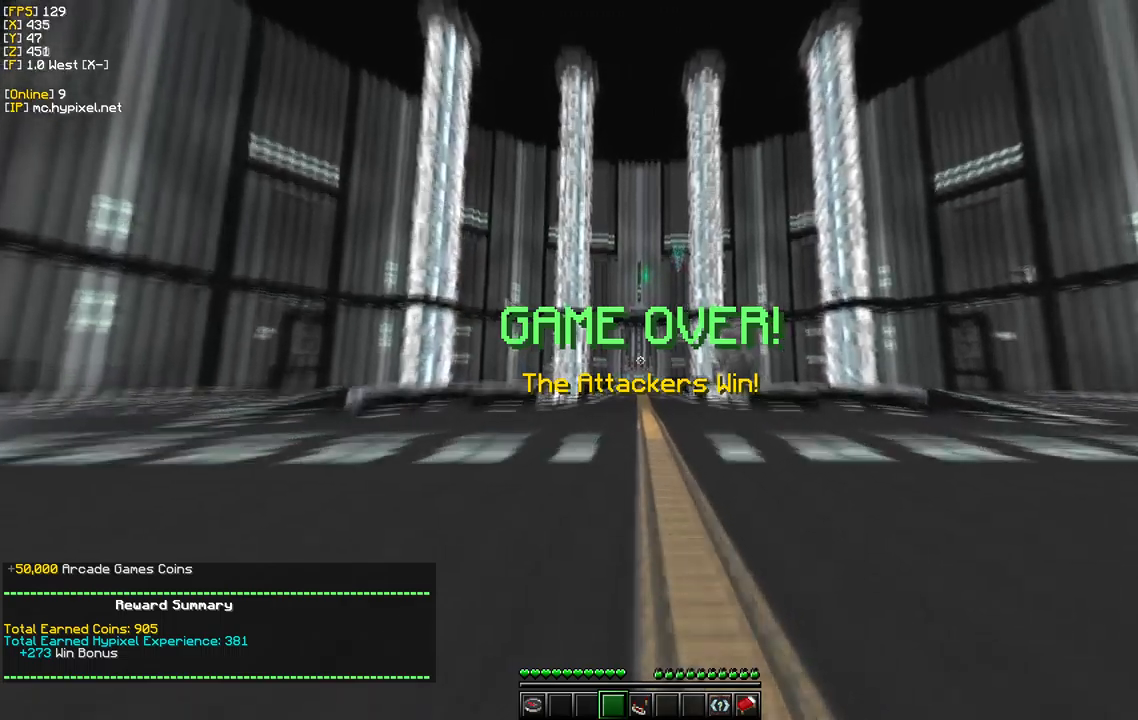
{"keys": ["w"], "mouse": [], "events": [[17, "d", "down"], [233, "d", "up"]]}
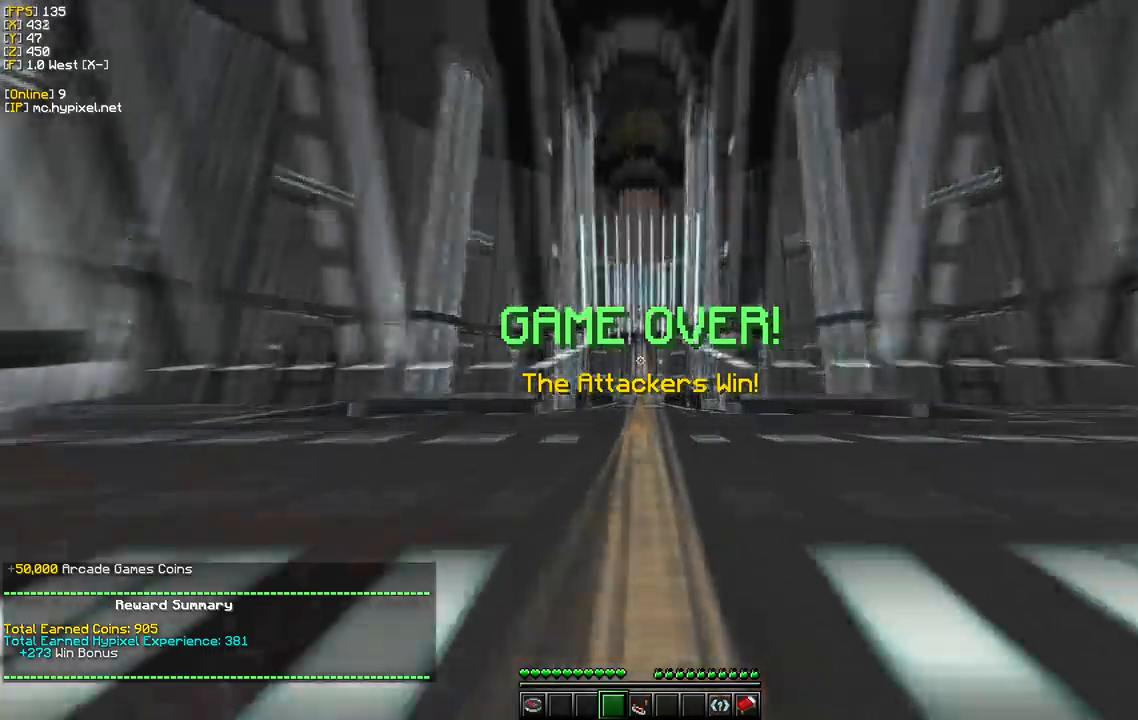
{"keys": ["w"], "mouse": [], "events": []}
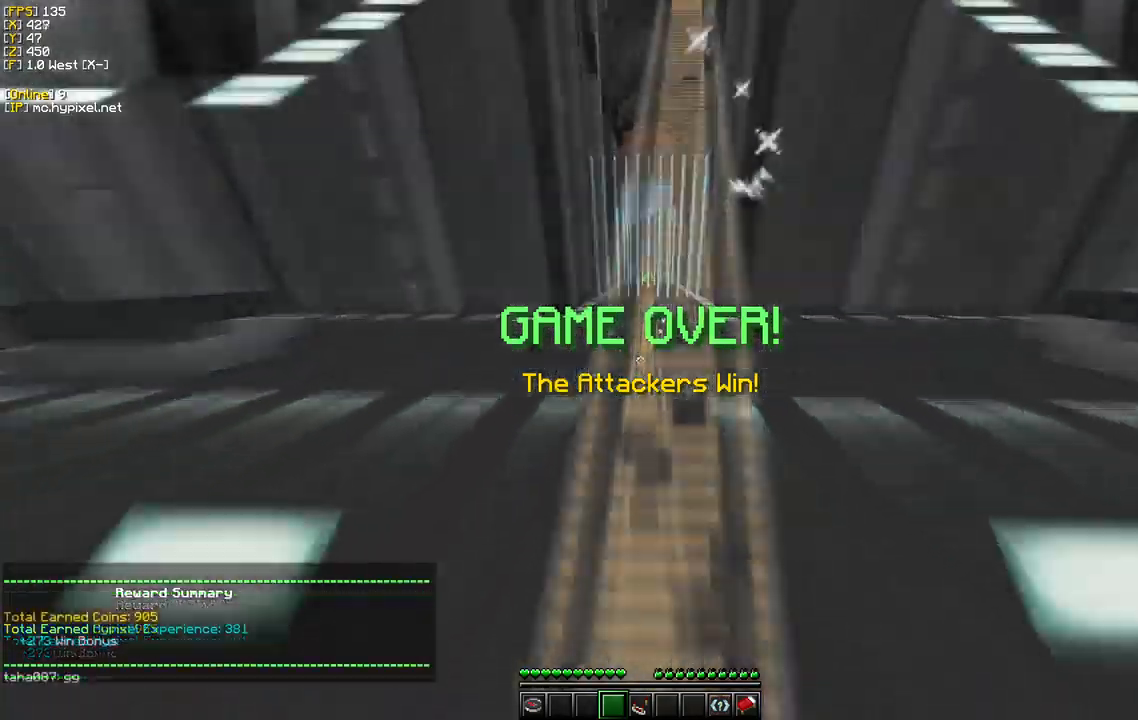
{"keys": ["w"], "mouse": [], "events": []}
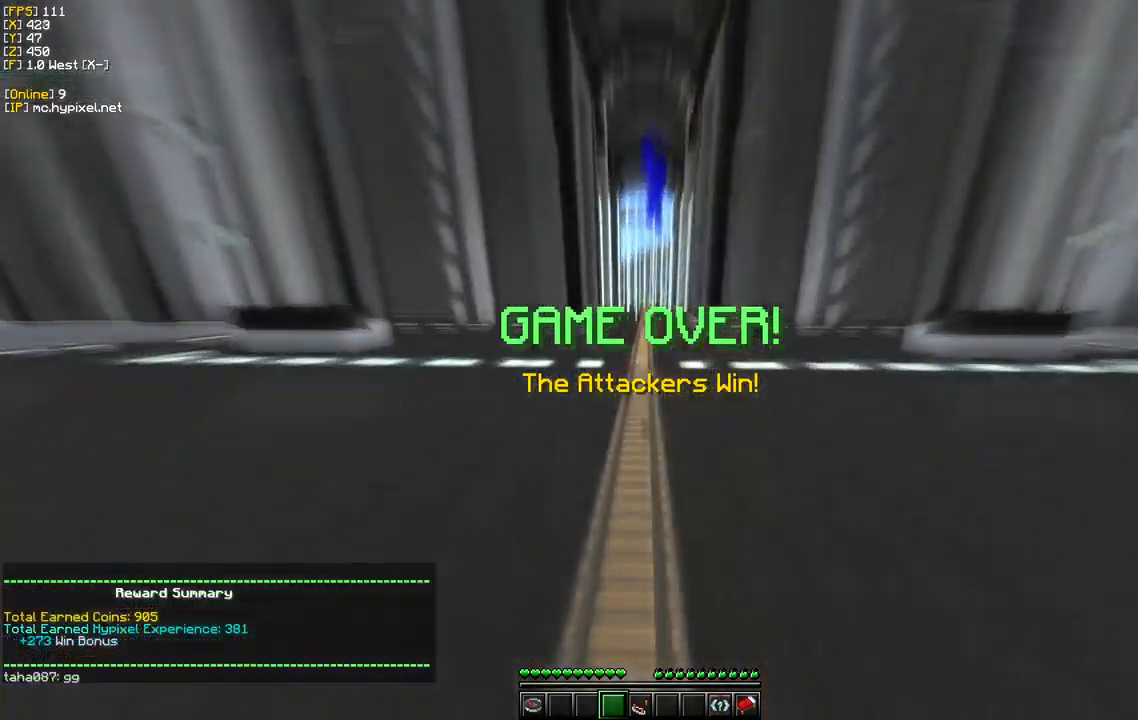
{"keys": ["w"], "mouse": [], "events": []}
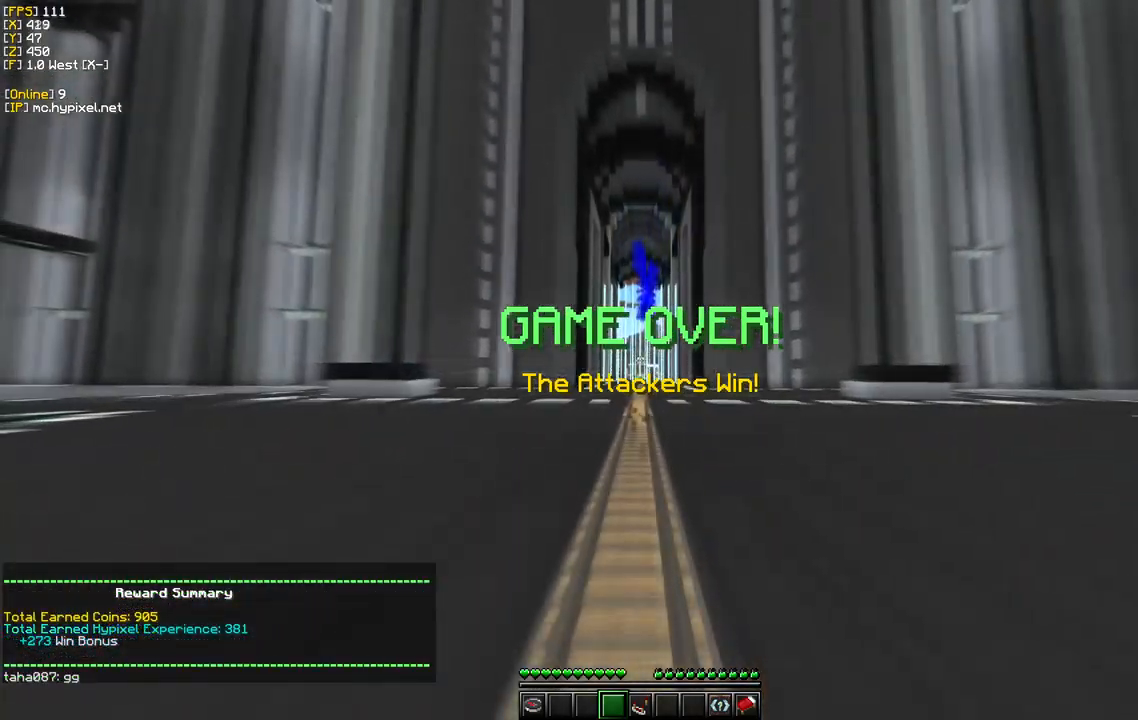
{"keys": [], "mouse": [], "events": [[133, "w", "up"]]}
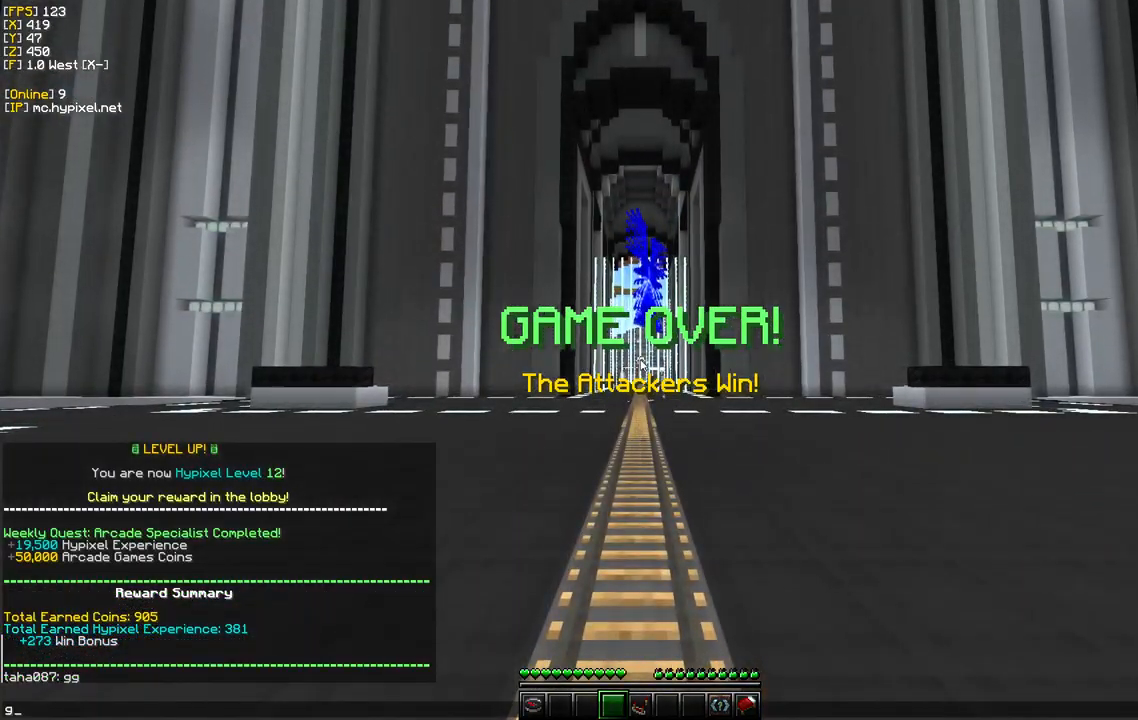
{"keys": ["w"], "mouse": [], "events": [[250, "w", "down"]]}
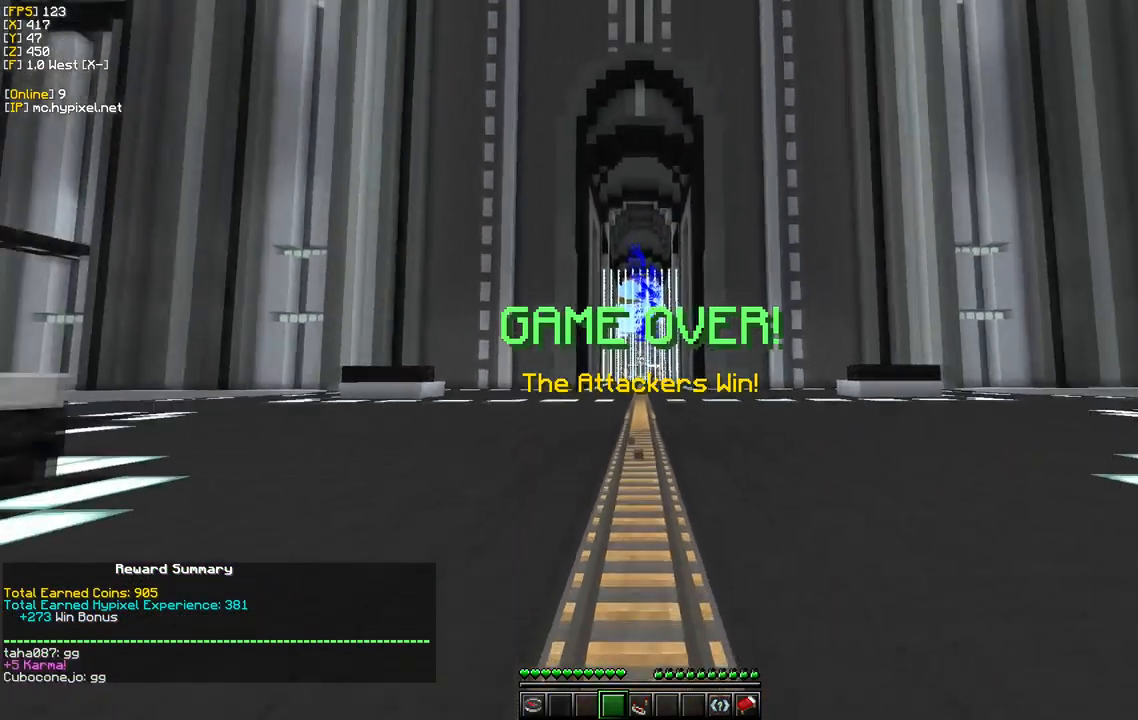
{"keys": ["w"], "mouse": [], "events": []}
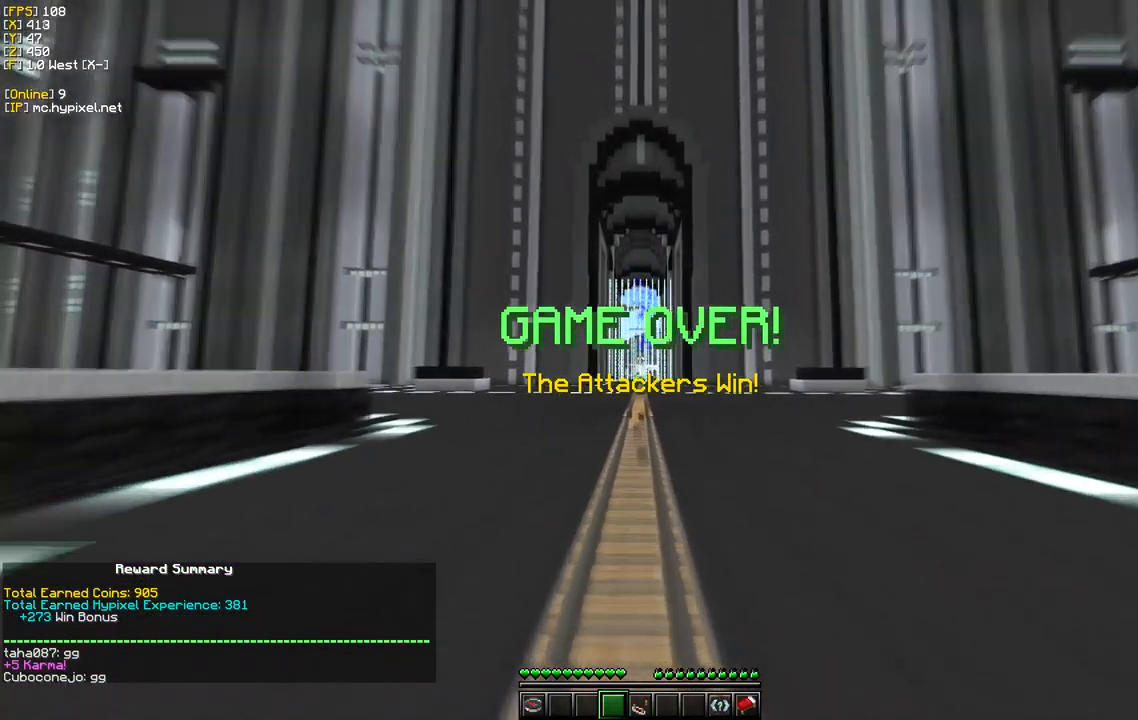
{"keys": ["w"], "mouse": [], "events": []}
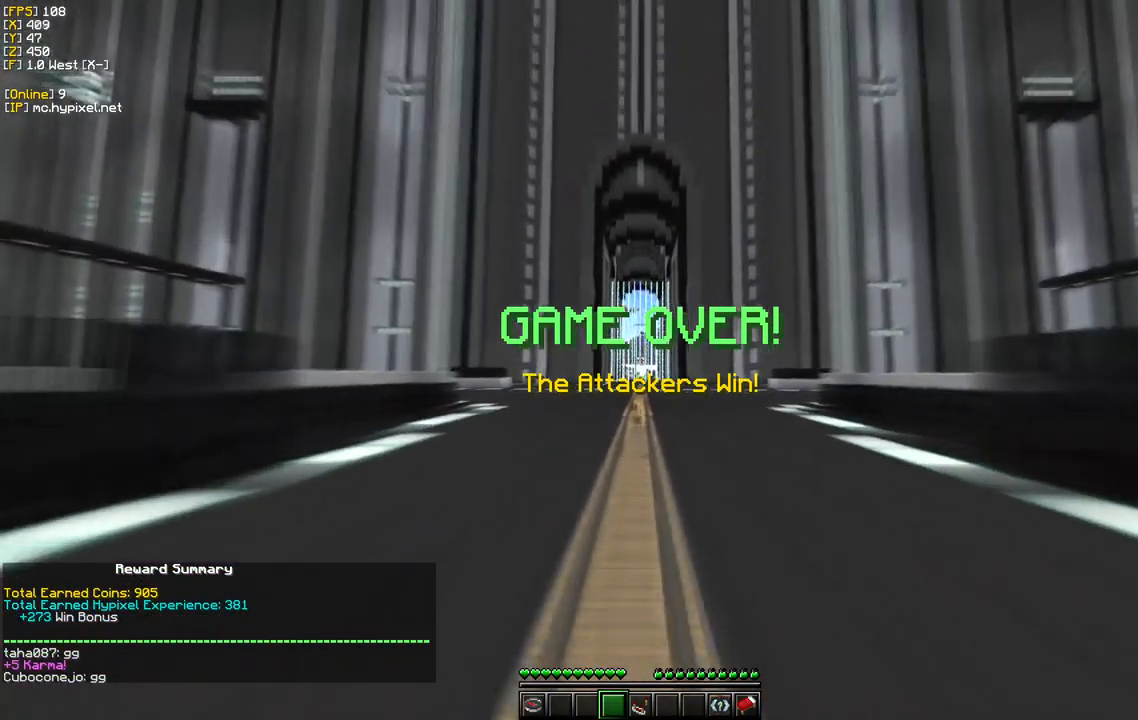
{"keys": ["w"], "mouse": [], "events": []}
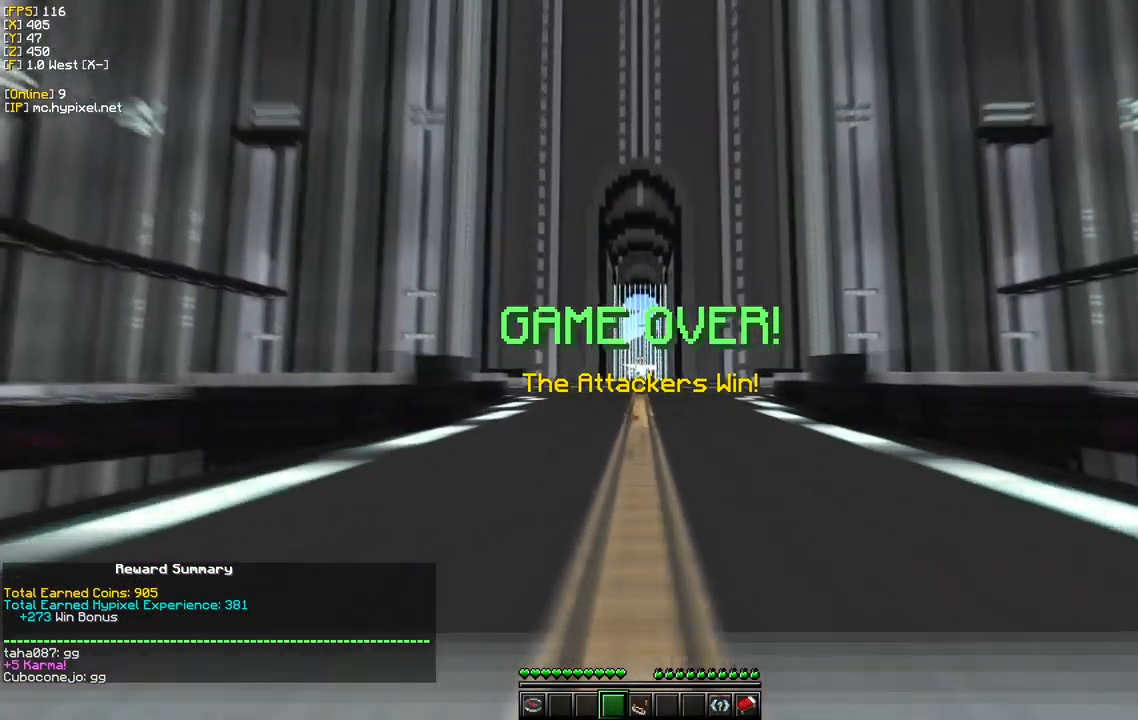
{"keys": ["w"], "mouse": [], "events": []}
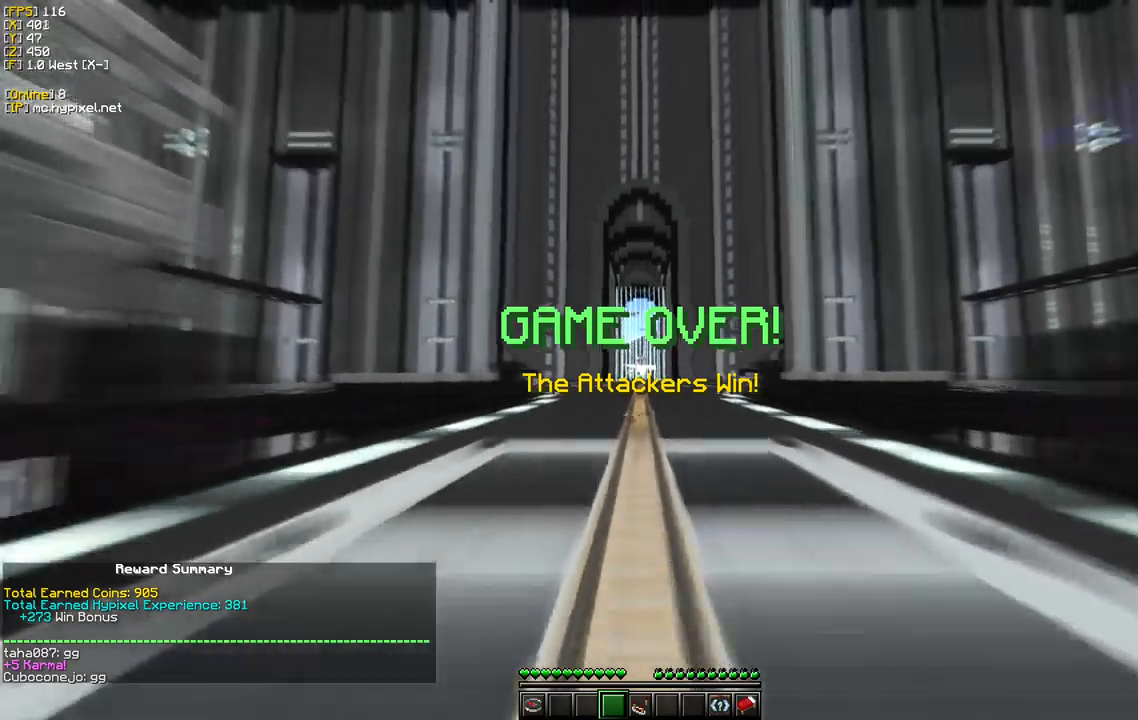
{"keys": ["w"], "mouse": [], "events": []}
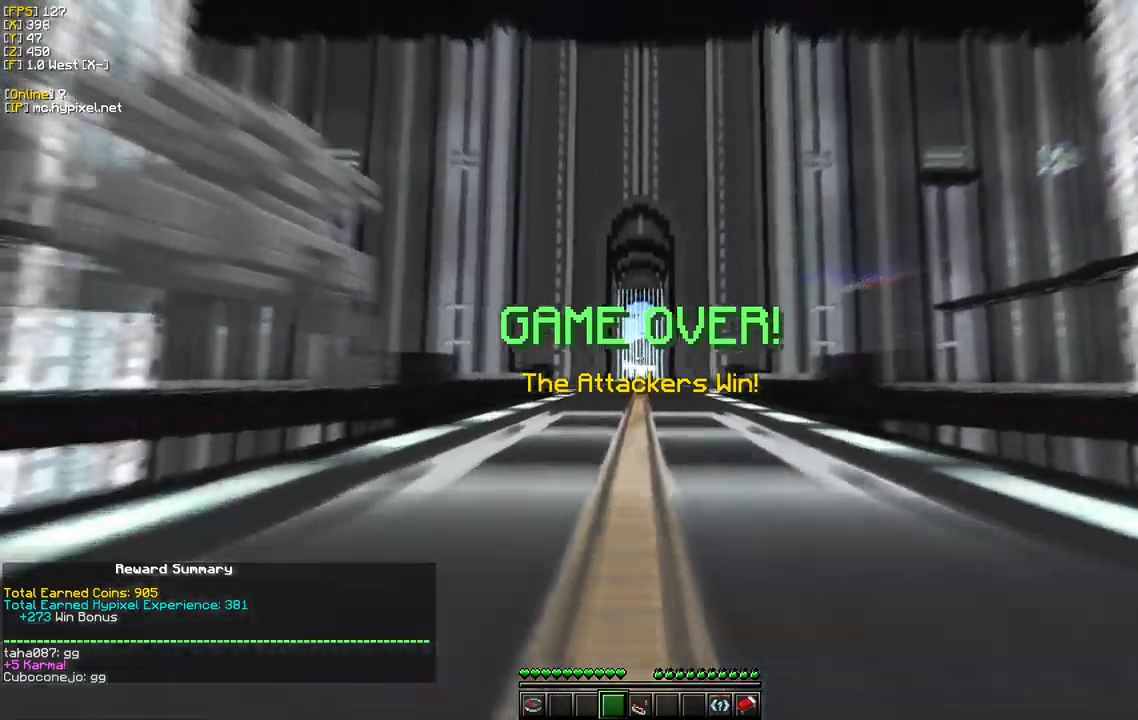
{"keys": ["w"], "mouse": [], "events": []}
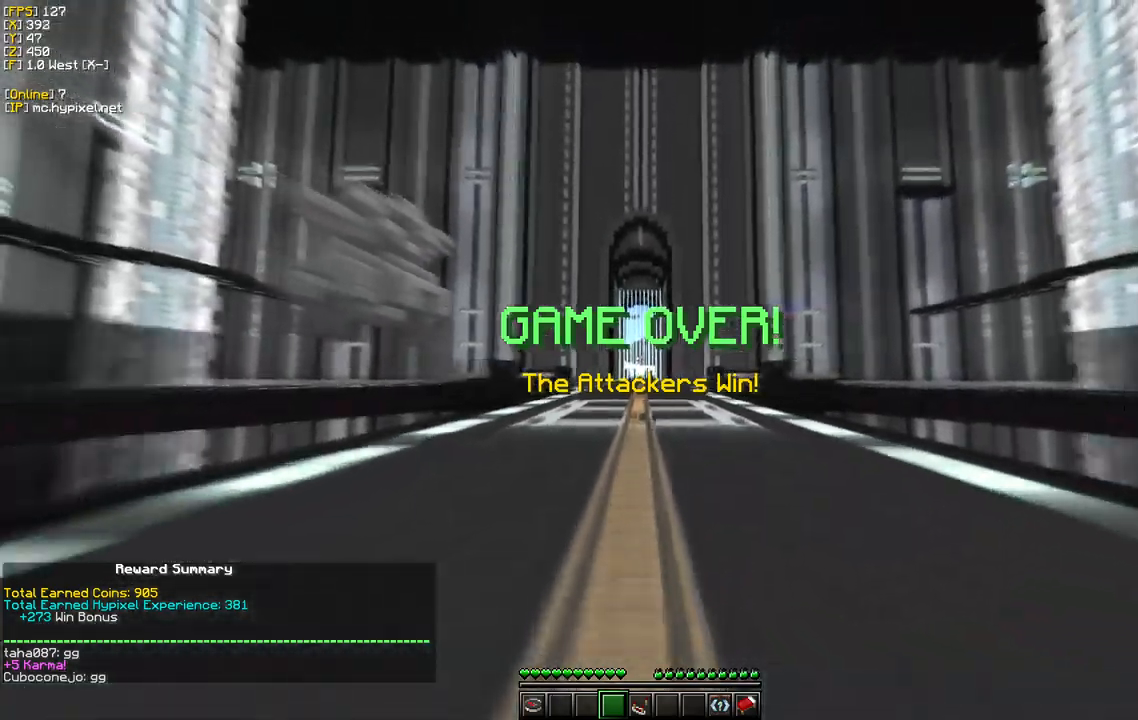
{"keys": ["w"], "mouse": [], "events": []}
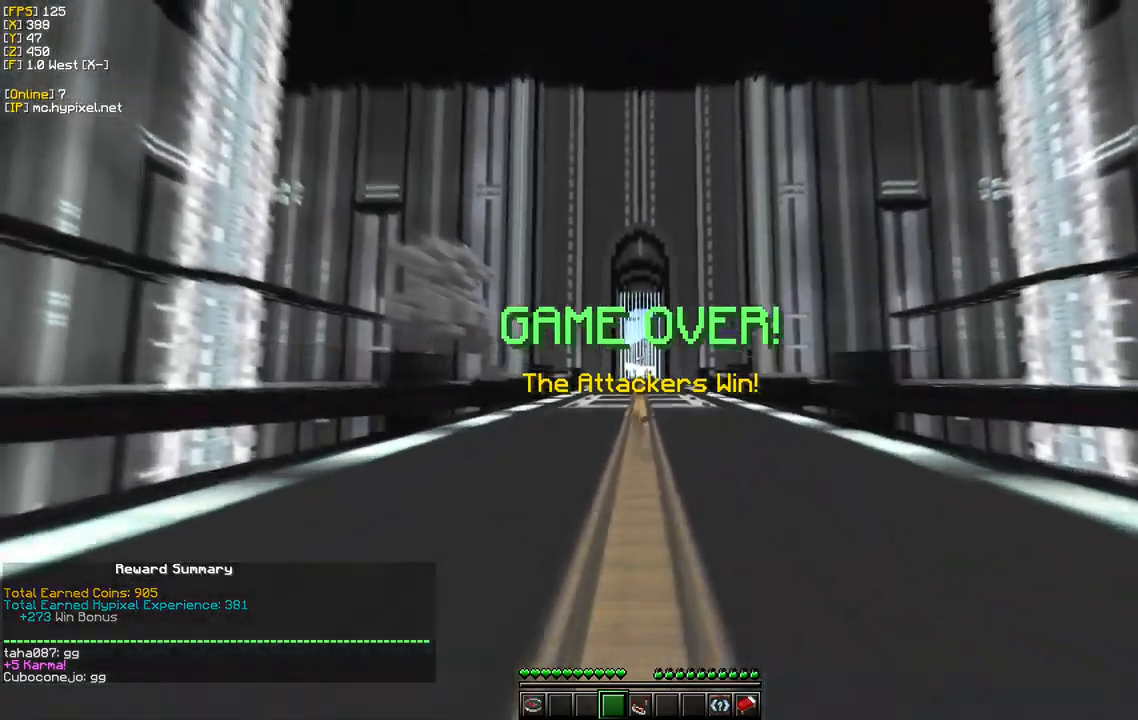
{"keys": ["w"], "mouse": [], "events": []}
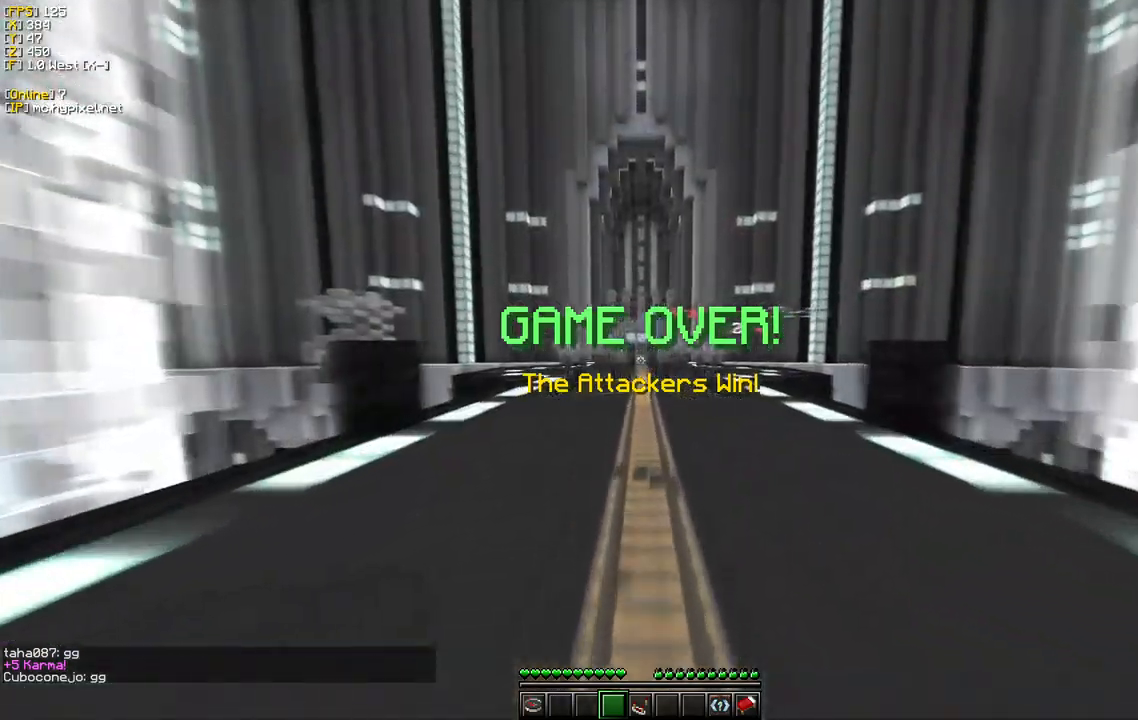
{"keys": ["w"], "mouse": [], "events": []}
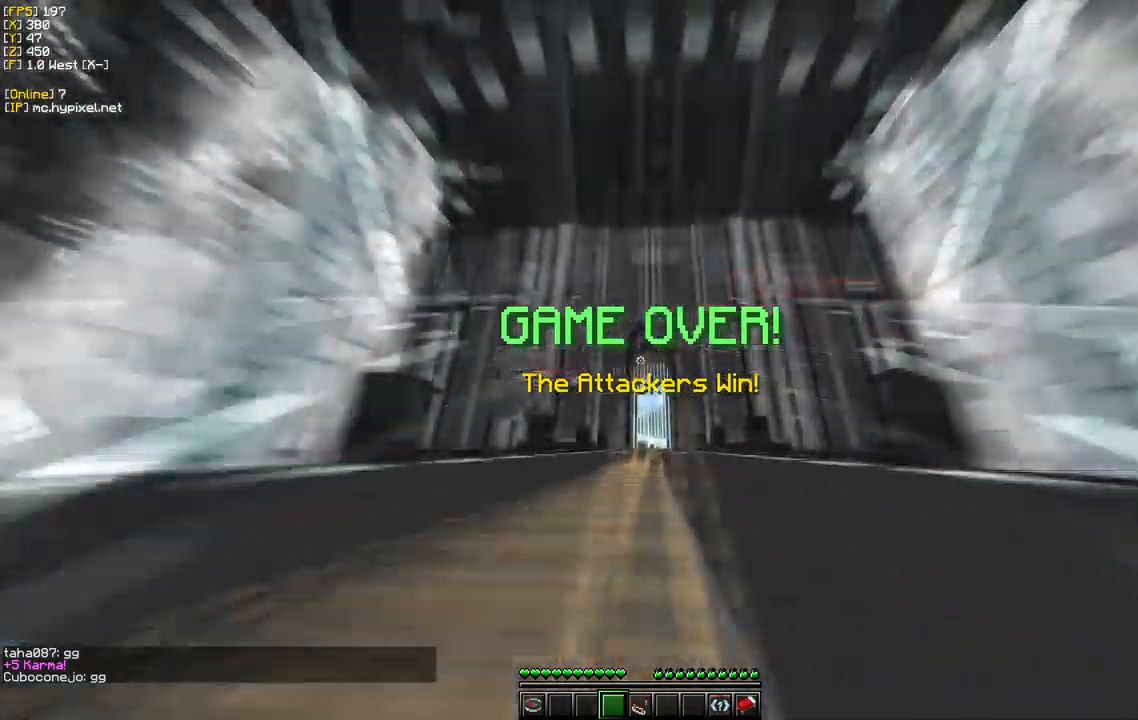
{"keys": ["w"], "mouse": [], "events": []}
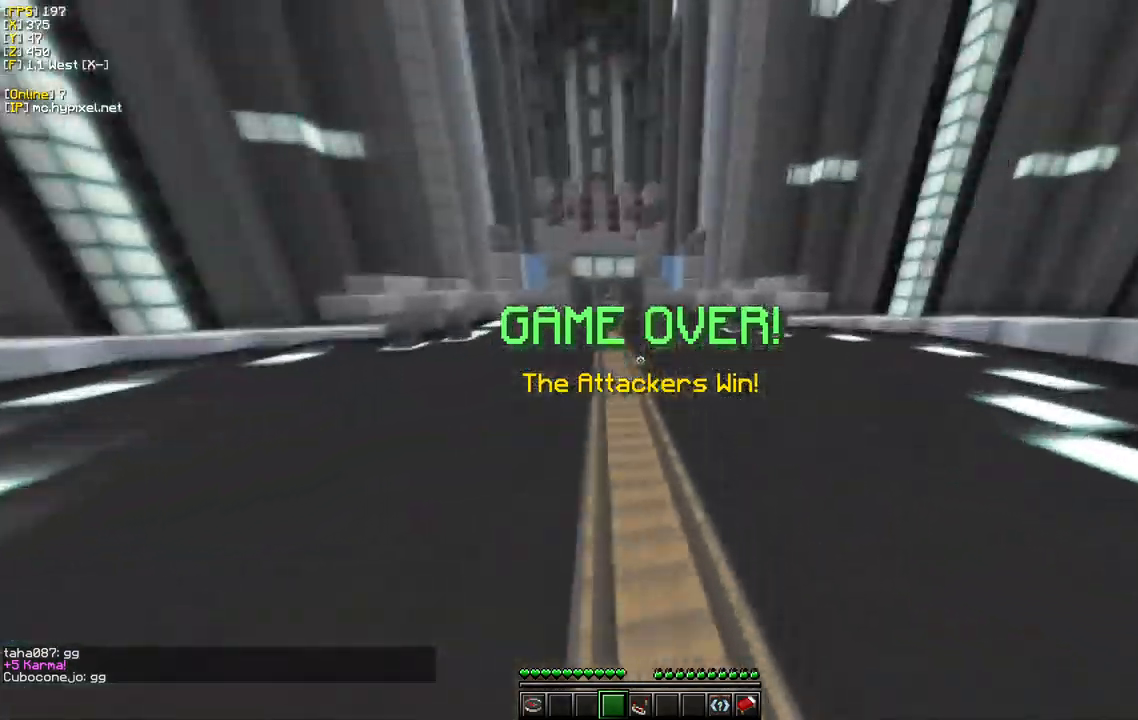
{"keys": ["w"], "mouse": [], "events": []}
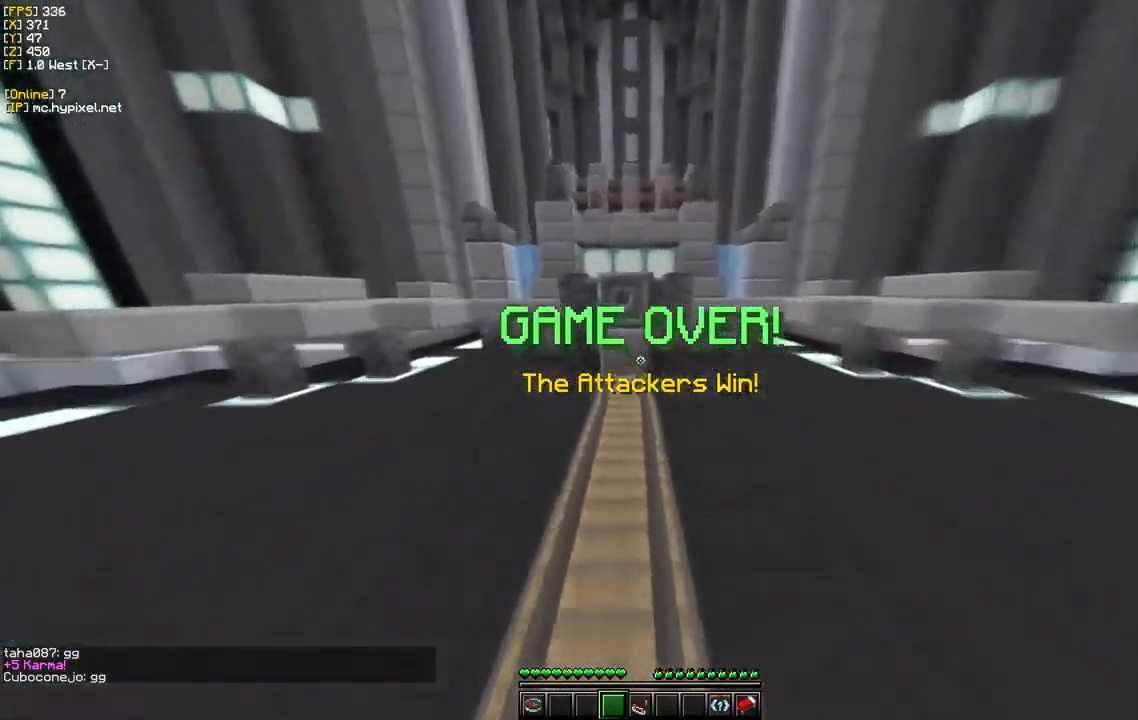
{"keys": ["d", "w"], "mouse": [], "events": [[233, "d", "down"]]}